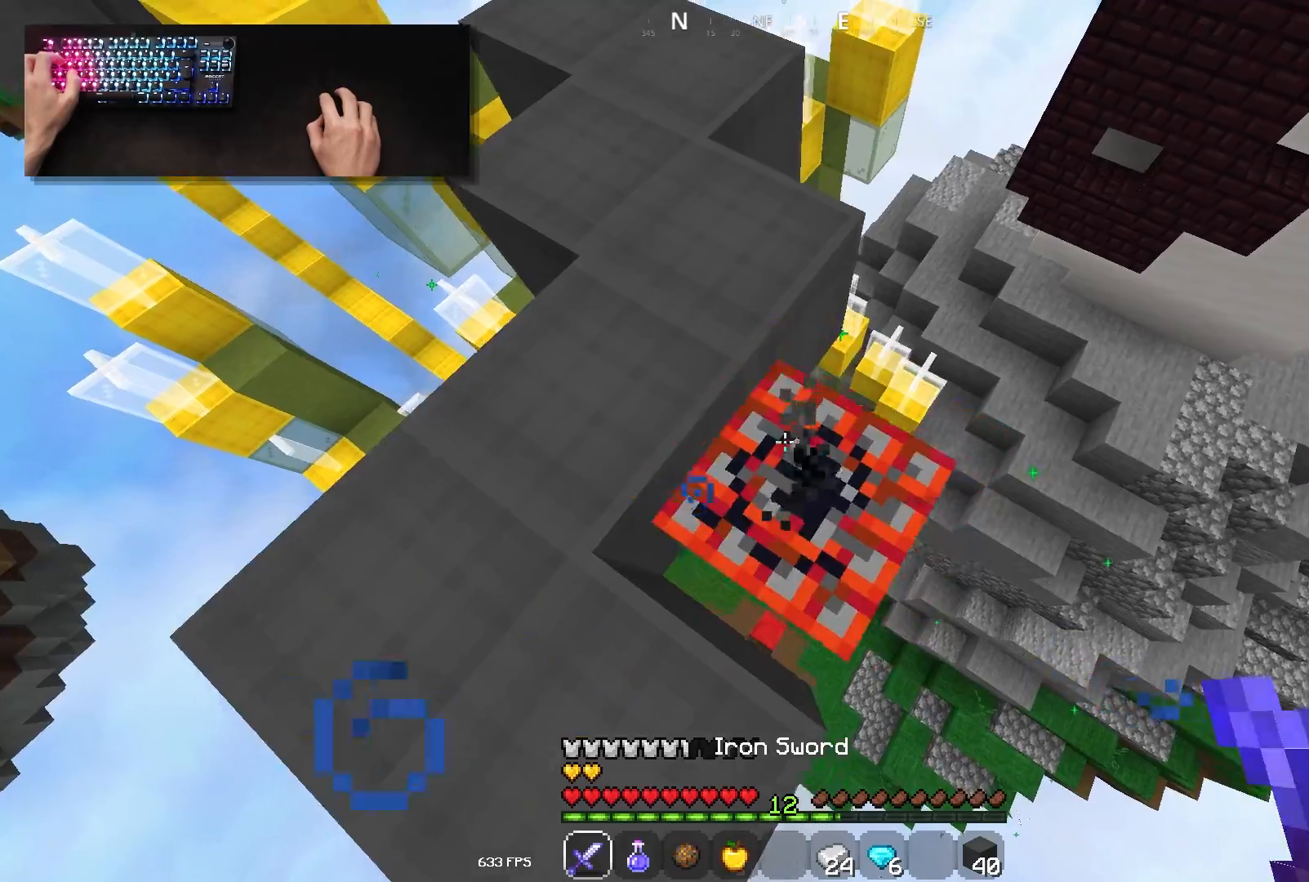
Gameplay with keyboard and mouse; each line is a JSON object with the keys and mouse buttons held at the frame after it. "events" lists presses ("down") and releases ("up") of "a", "d", "s", "space", "w", "mouse_left" and "mouse_right" between this image and that frame as [ms after this image, input, new state], when the widget could be followed in between. "mouse_left", "mouse_right" = the "left", "right" buttons of the "mouse" list. No other keys are recorded. Fast repeated clicks can show as one long hold. Mouse movement is not recorded.
{"keys": ["a", "w"], "mouse": [], "events": [[17, "a", "down"], [150, "d", "up"], [333, "w", "down"]]}
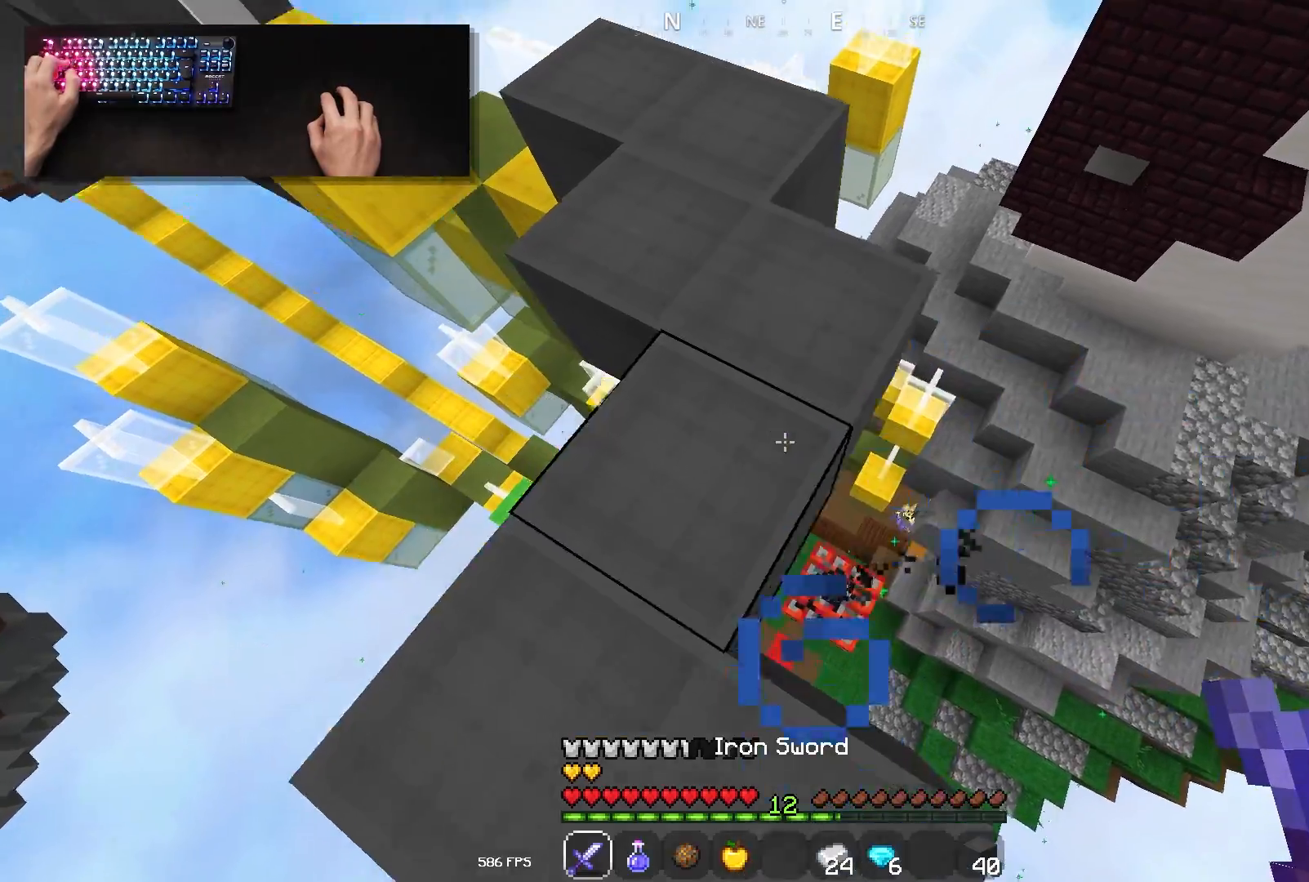
{"keys": ["w"], "mouse": [], "events": [[150, "a", "up"]]}
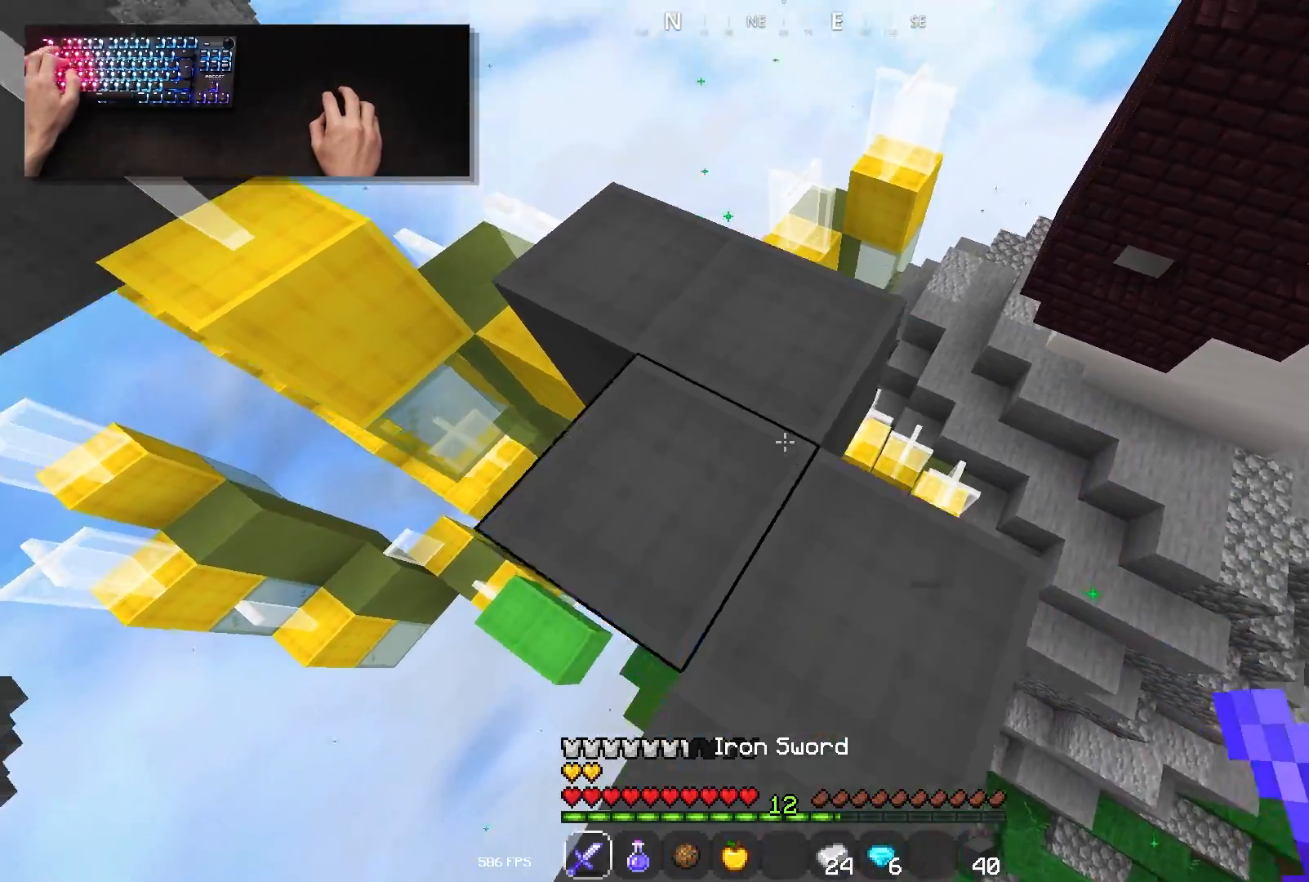
{"keys": ["a", "w"], "mouse": ["right"], "events": [[183, "a", "down"], [200, "mouse_right", "down"]]}
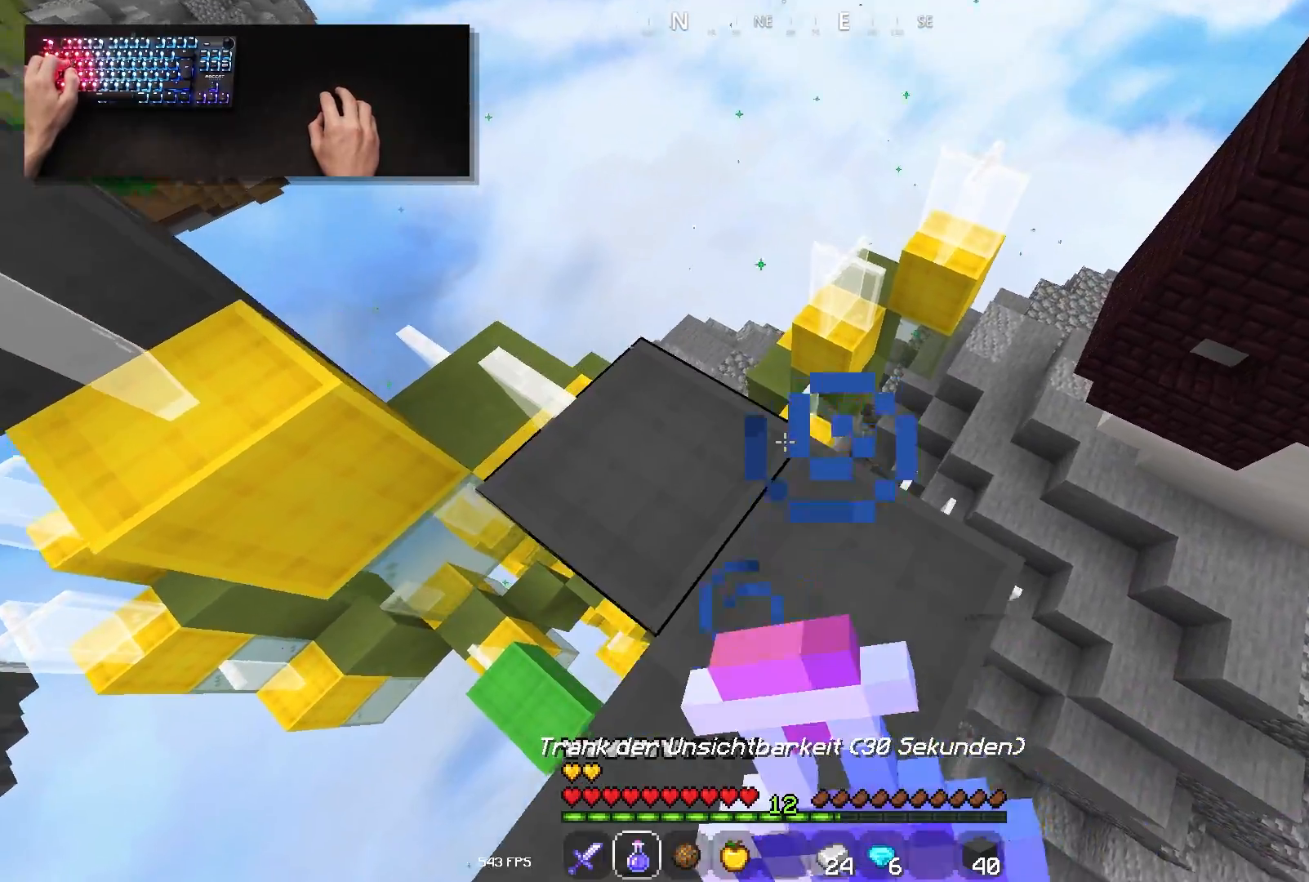
{"keys": ["a", "w"], "mouse": ["right"], "events": []}
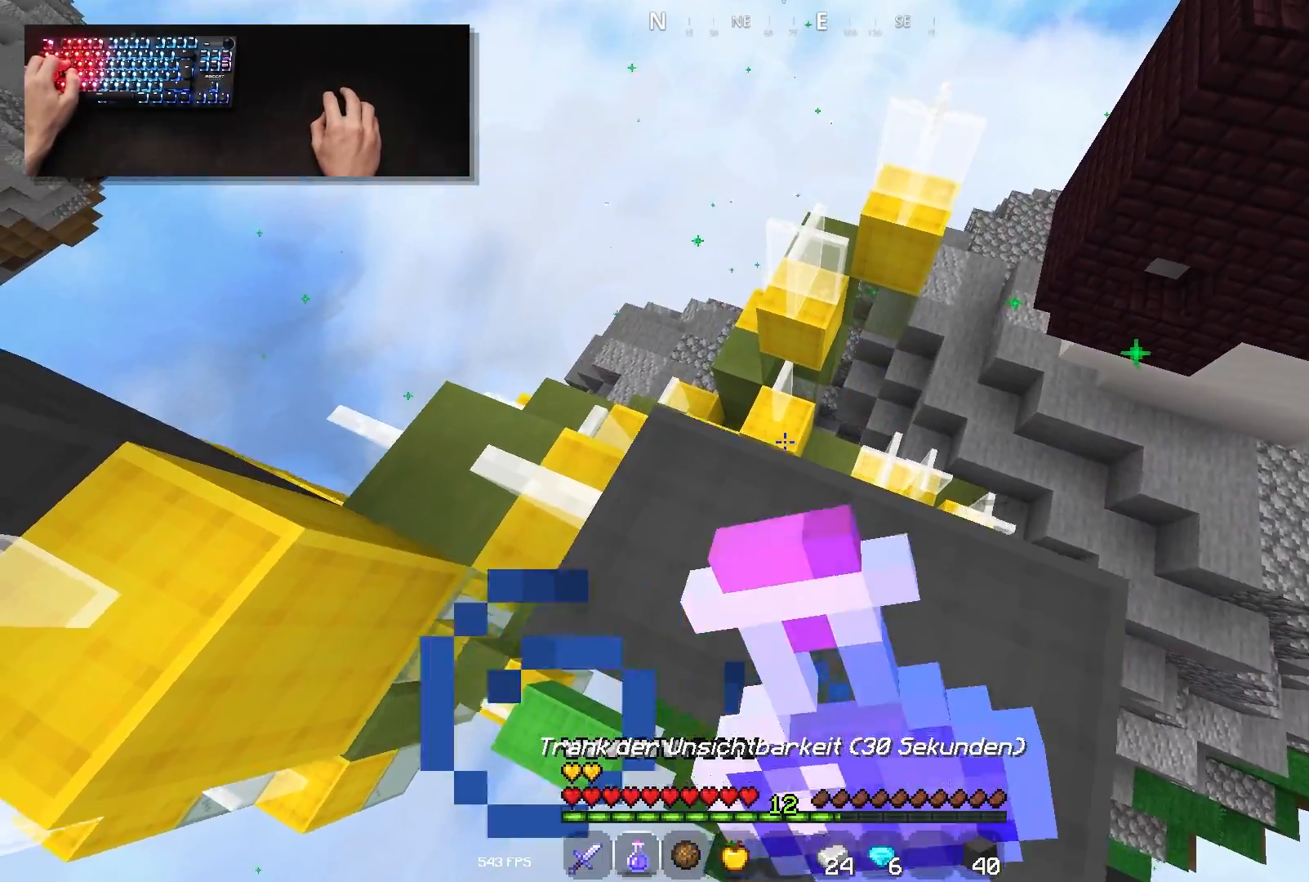
{"keys": ["a", "w"], "mouse": ["right"], "events": []}
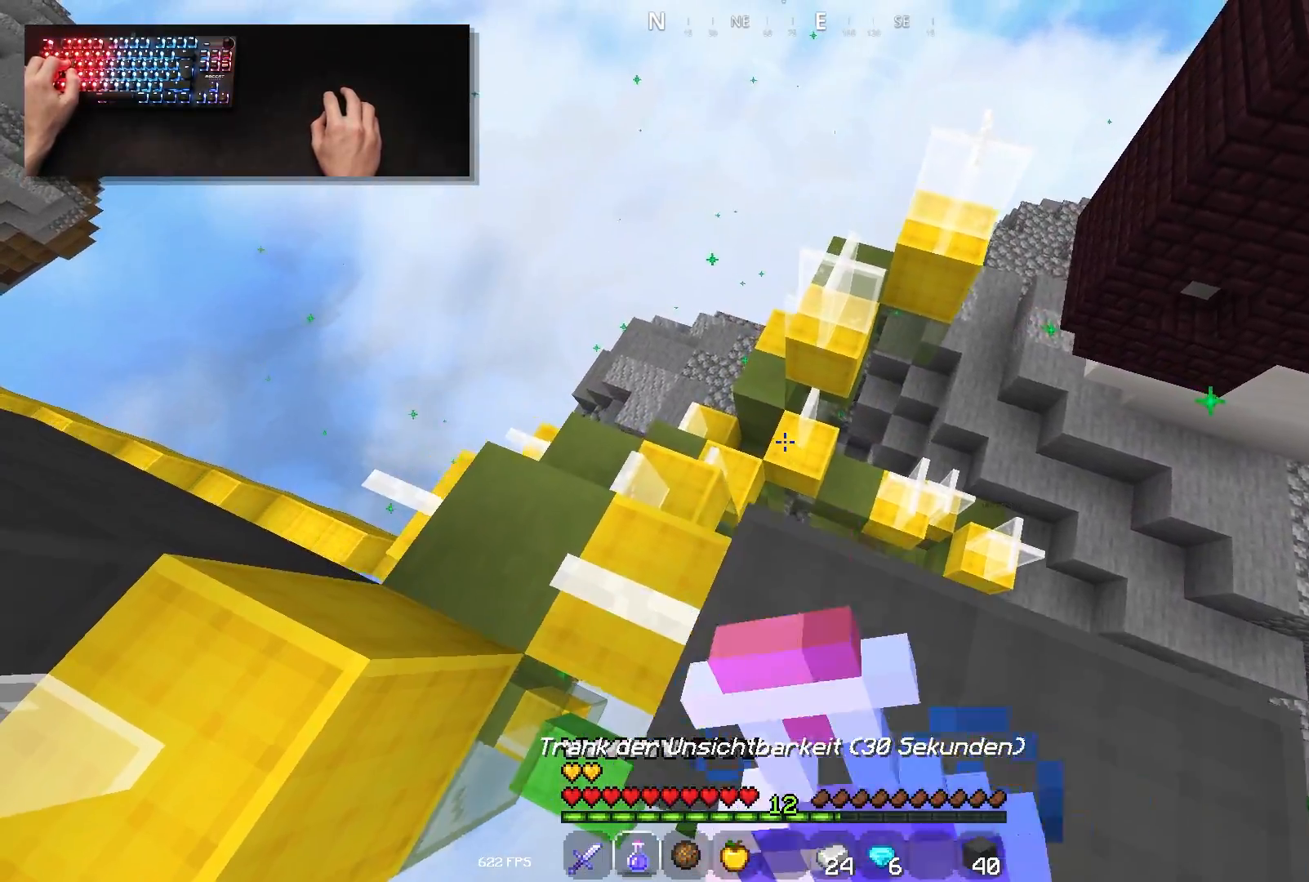
{"keys": ["w"], "mouse": [], "events": [[200, "mouse_right", "up"], [383, "a", "up"]]}
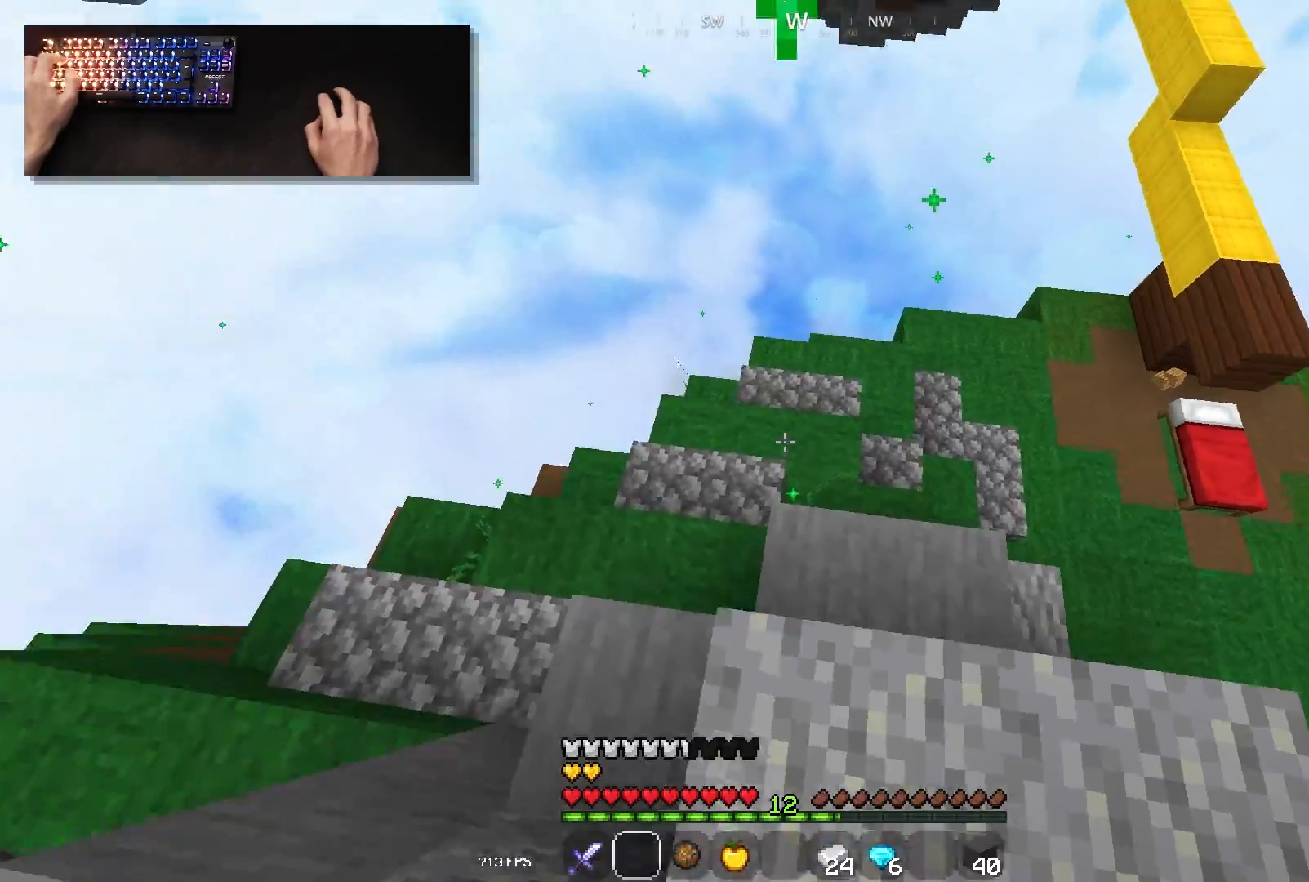
{"keys": ["a", "w"], "mouse": [], "events": [[333, "w", "up"], [450, "w", "down"], [467, "a", "down"]]}
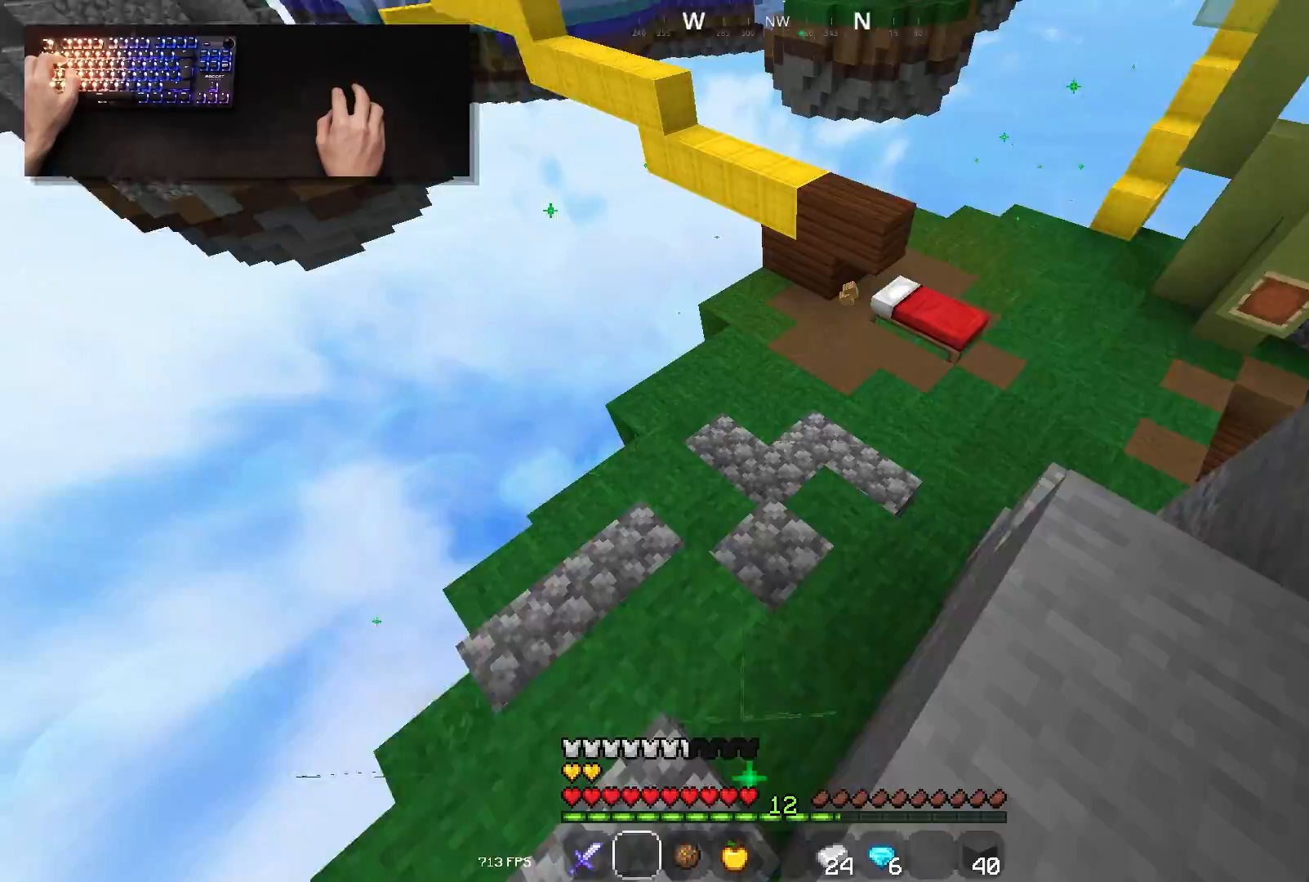
{"keys": ["a", "w"], "mouse": [], "events": [[333, "a", "up"], [400, "a", "down"]]}
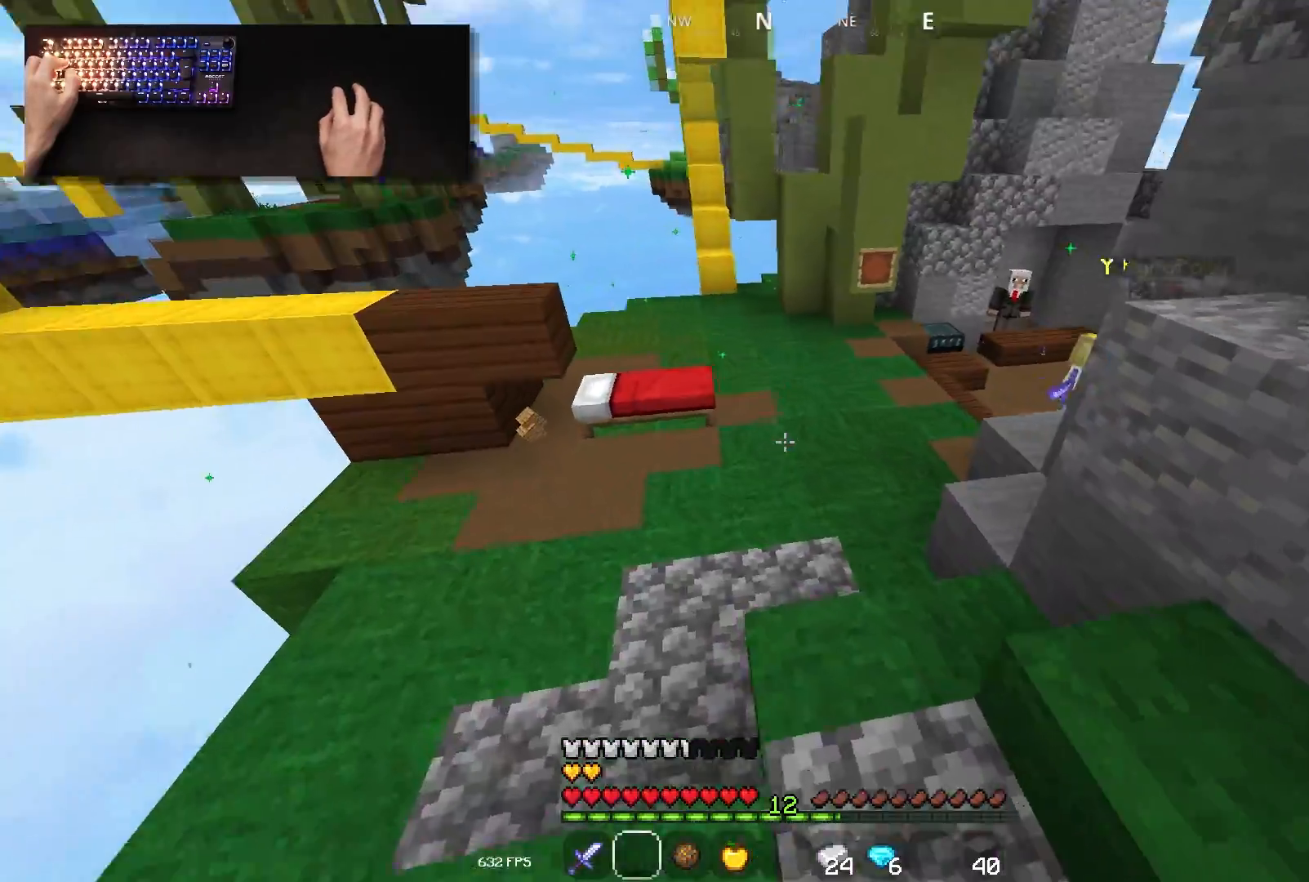
{"keys": ["a", "w"], "mouse": [], "events": []}
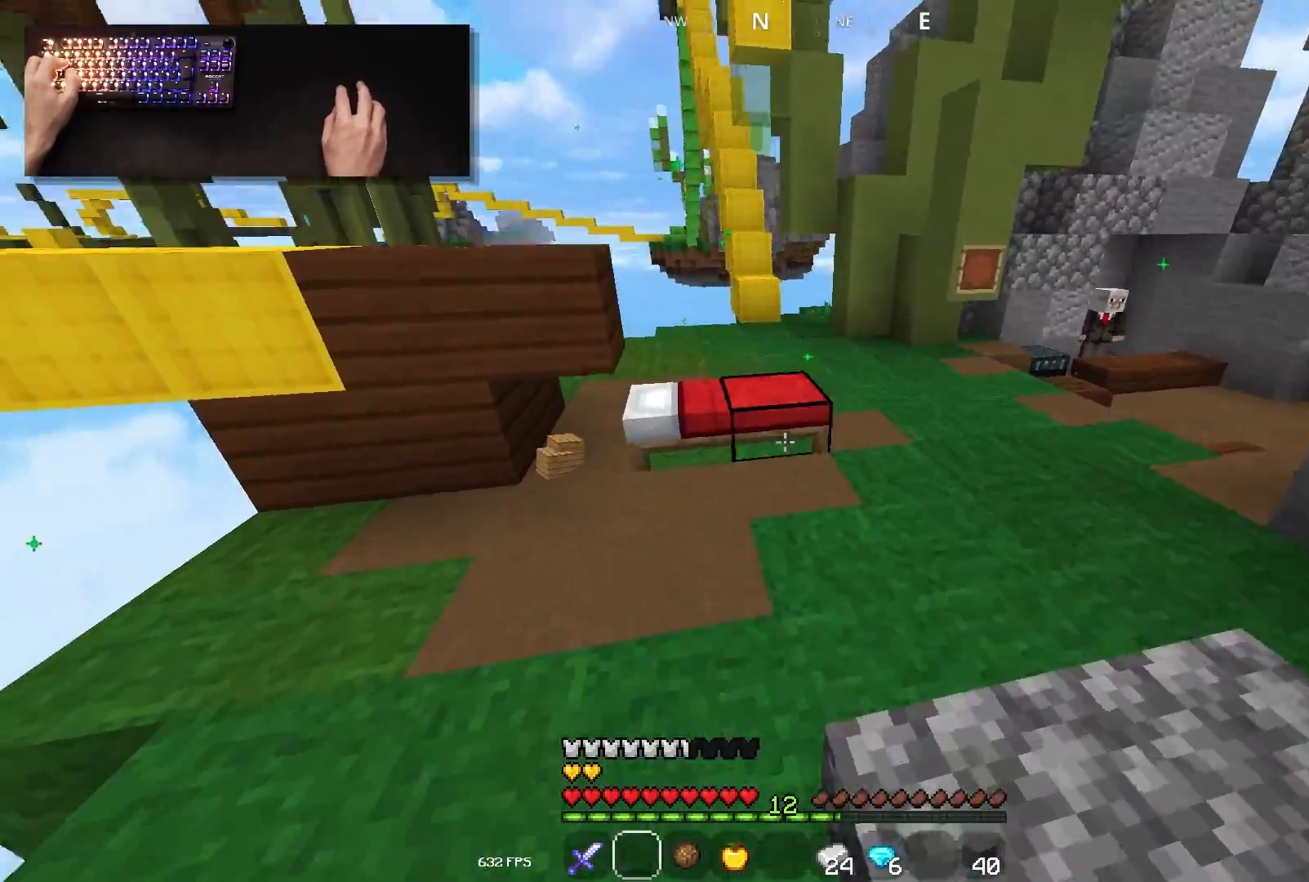
{"keys": ["a", "w"], "mouse": ["left"], "events": [[167, "mouse_left", "down"]]}
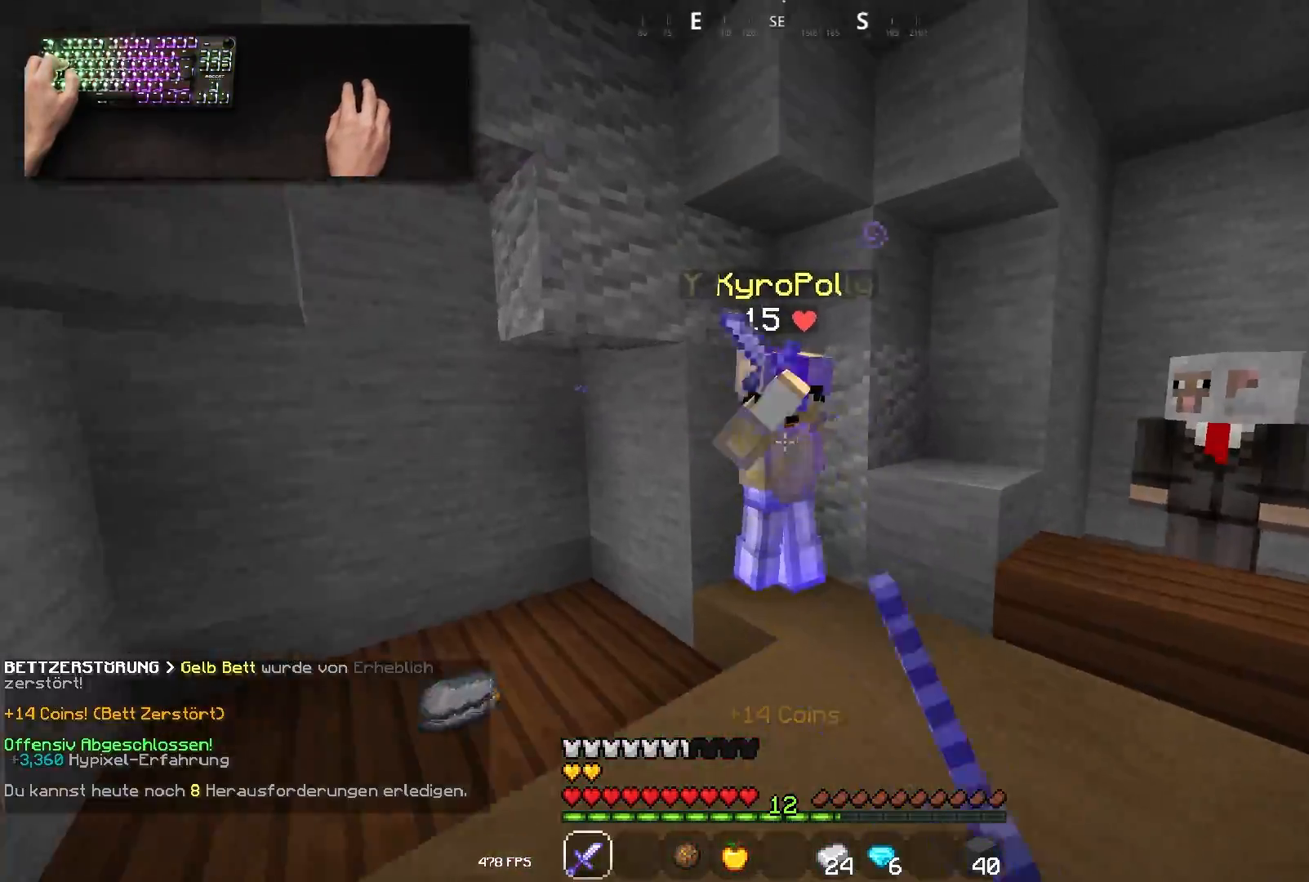
{"keys": ["a", "w"], "mouse": ["left"], "events": [[350, "w", "up"], [483, "w", "down"]]}
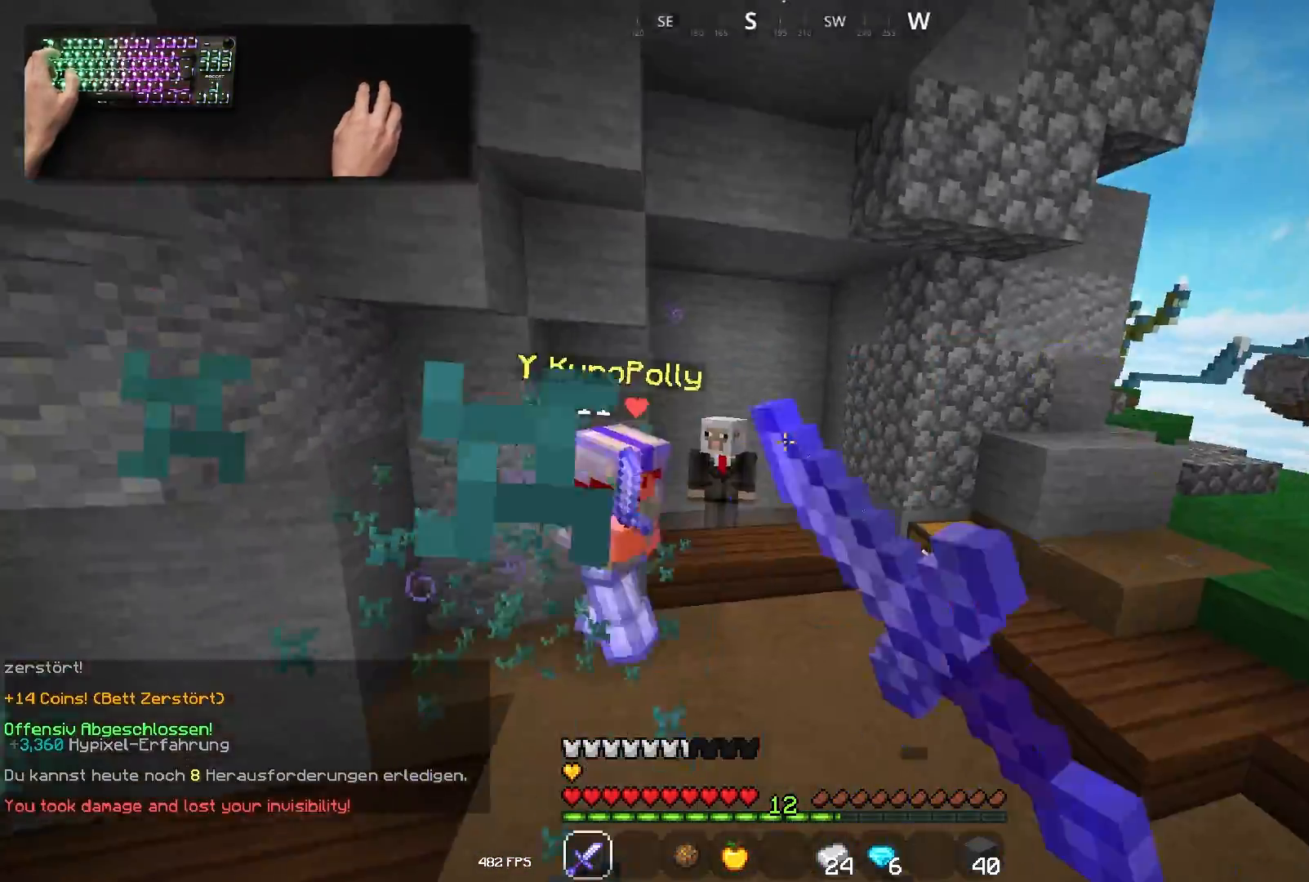
{"keys": ["a", "w"], "mouse": ["left"], "events": []}
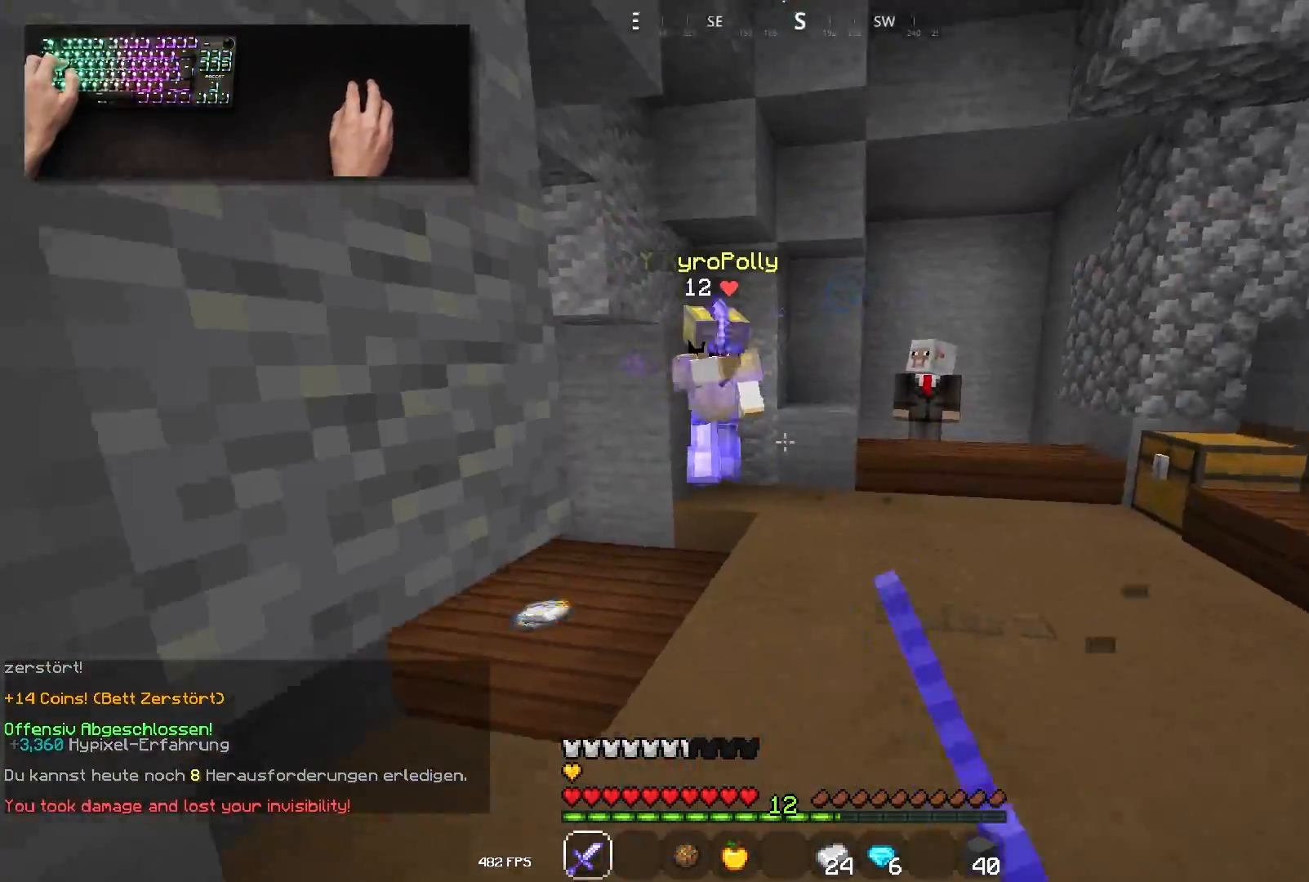
{"keys": ["d", "w"], "mouse": ["left"], "events": [[33, "d", "down"], [50, "a", "up"]]}
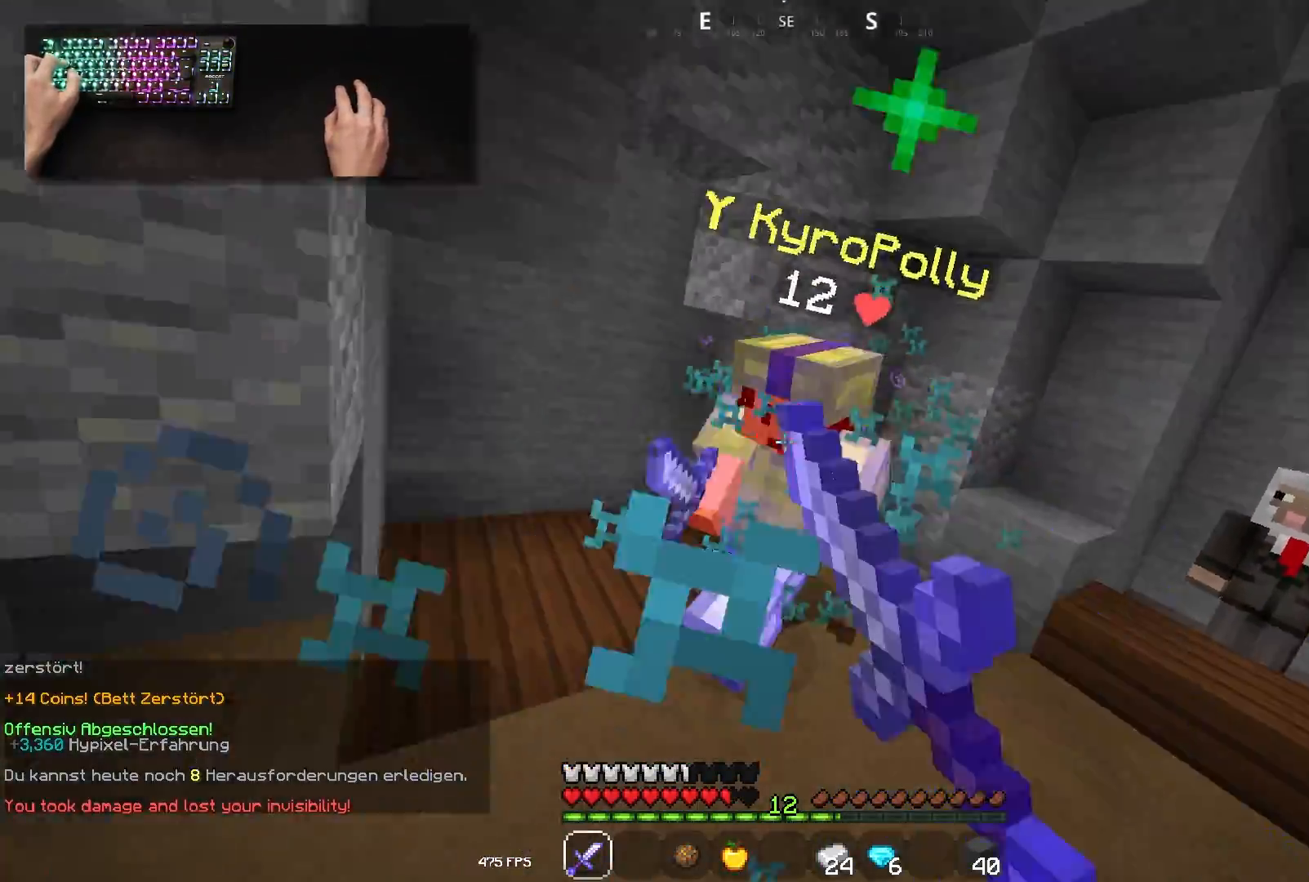
{"keys": ["d", "w"], "mouse": ["left"], "events": [[133, "w", "up"], [217, "w", "down"]]}
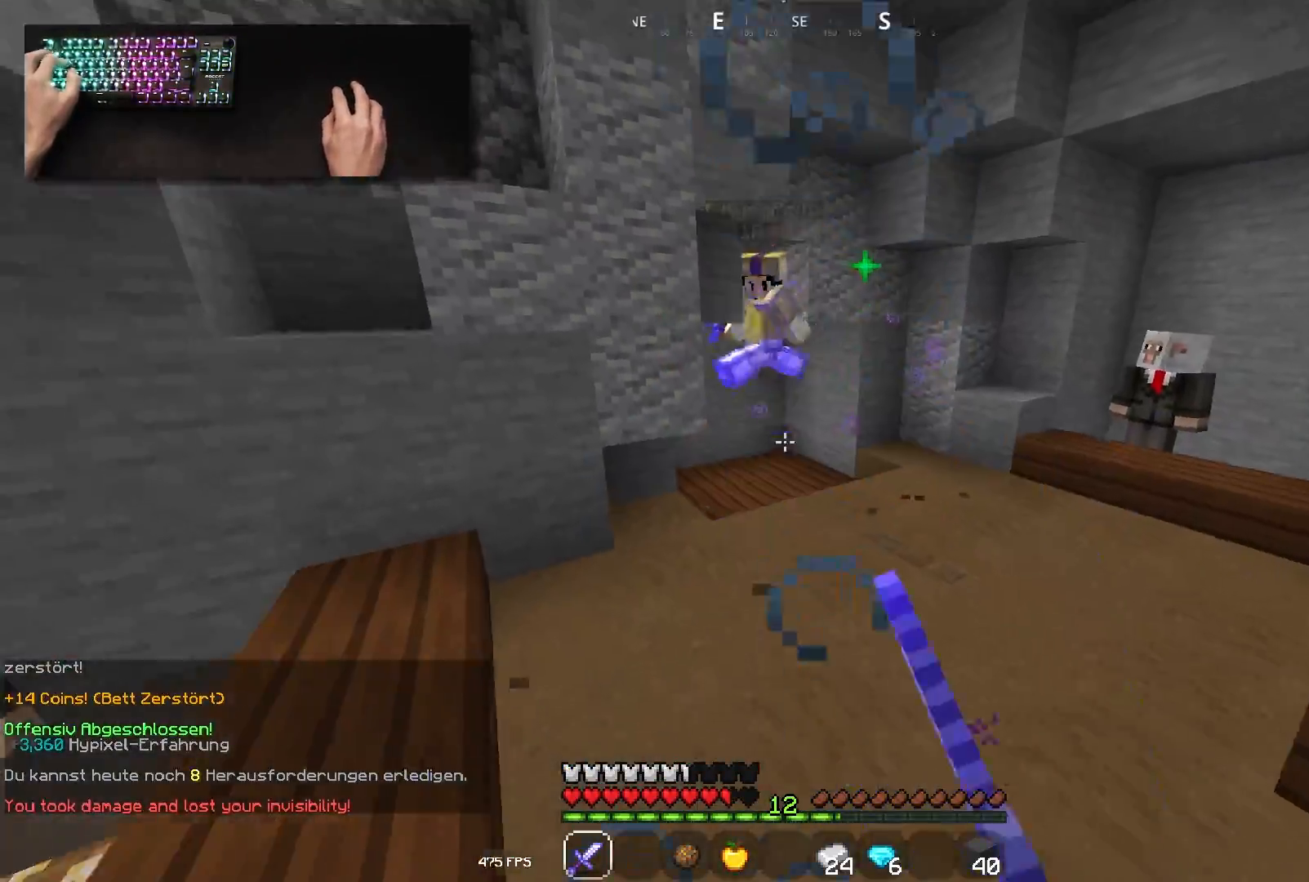
{"keys": ["d", "w"], "mouse": ["left"], "events": []}
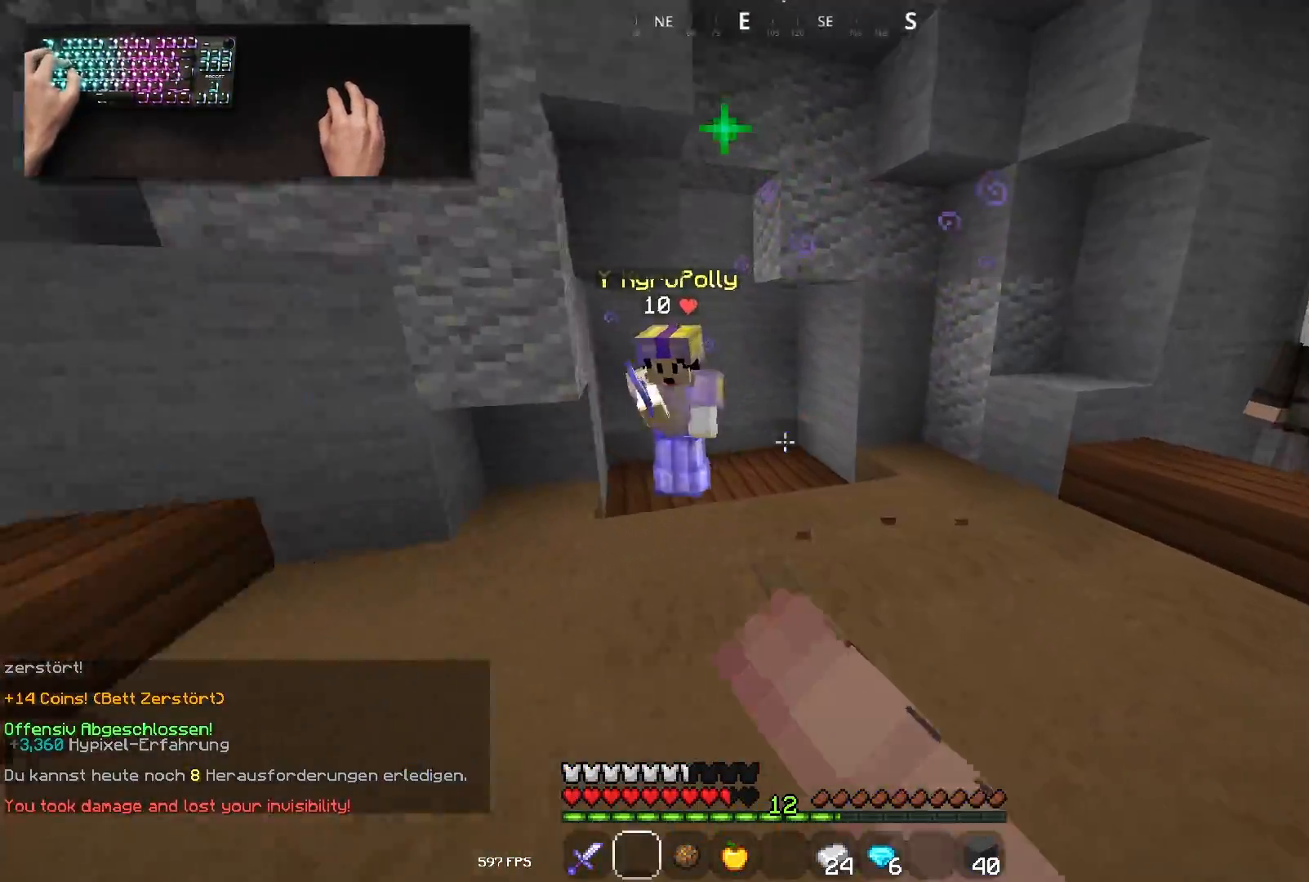
{"keys": ["a", "d", "w"], "mouse": ["left"], "events": [[267, "a", "down"], [267, "d", "up"], [267, "s", "down"], [267, "w", "up"], [317, "w", "down"], [383, "s", "up"], [433, "d", "down"]]}
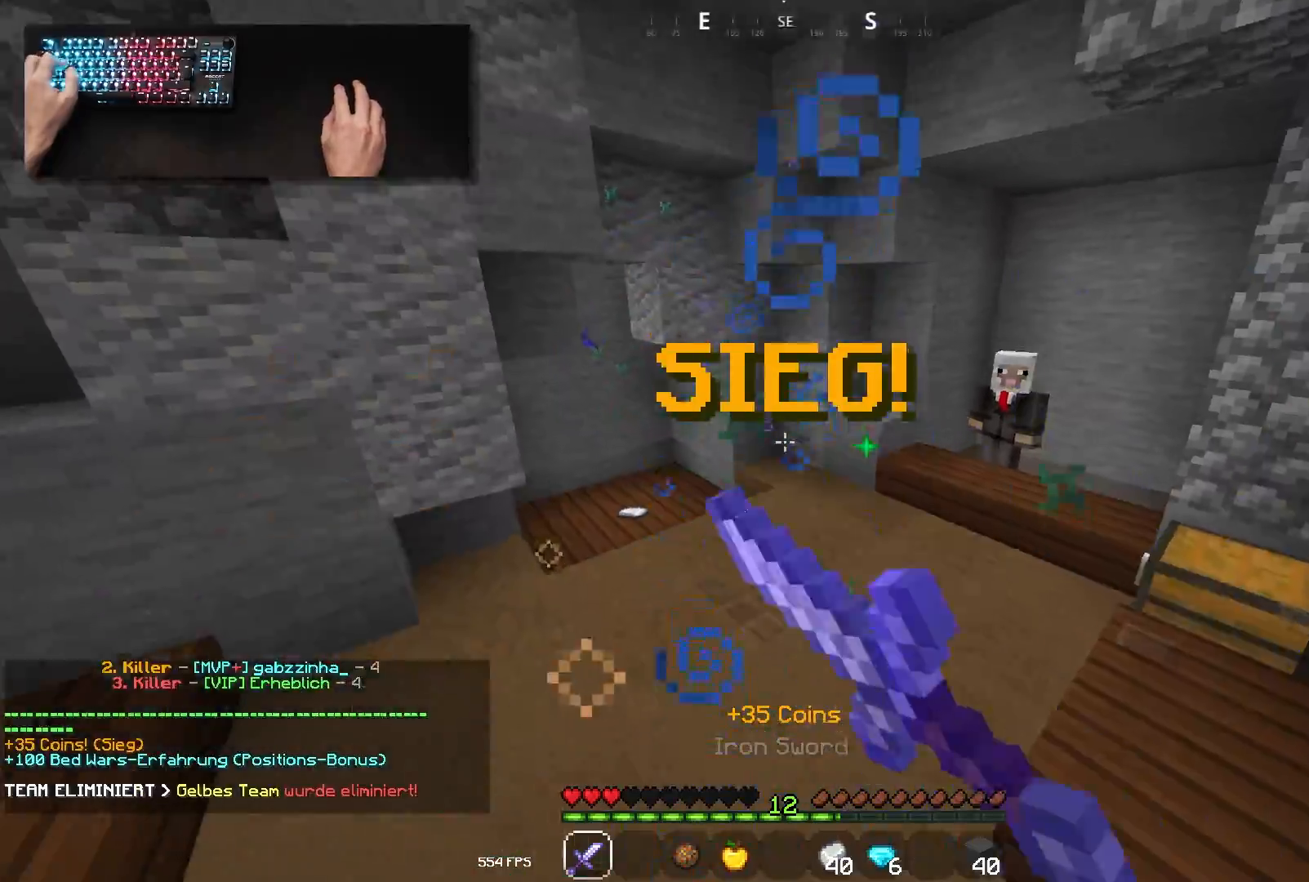
{"keys": ["d", "w"], "mouse": [], "events": [[33, "a", "up"], [267, "mouse_left", "up"]]}
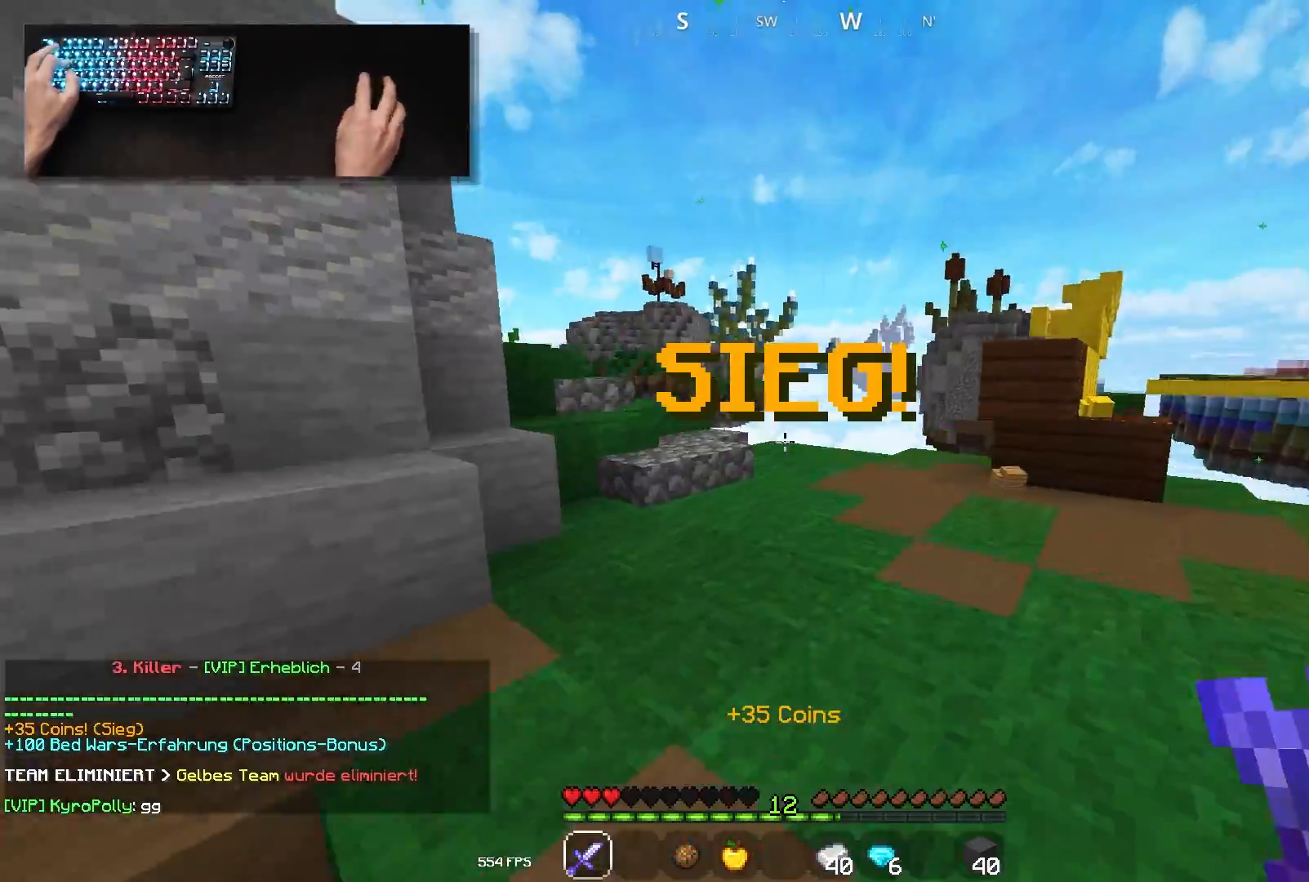
{"keys": ["w"], "mouse": [], "events": [[217, "d", "up"]]}
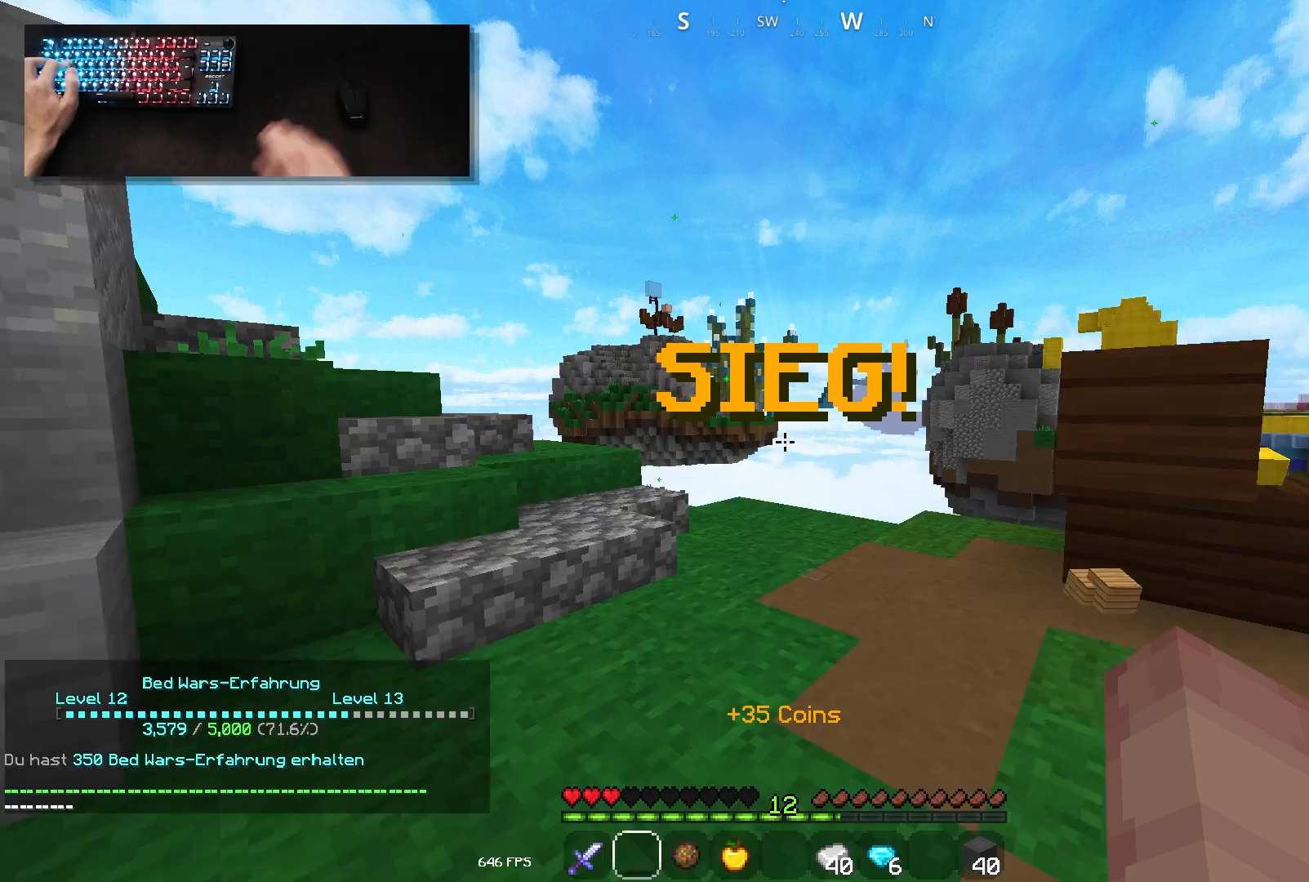
{"keys": ["w"], "mouse": [], "events": []}
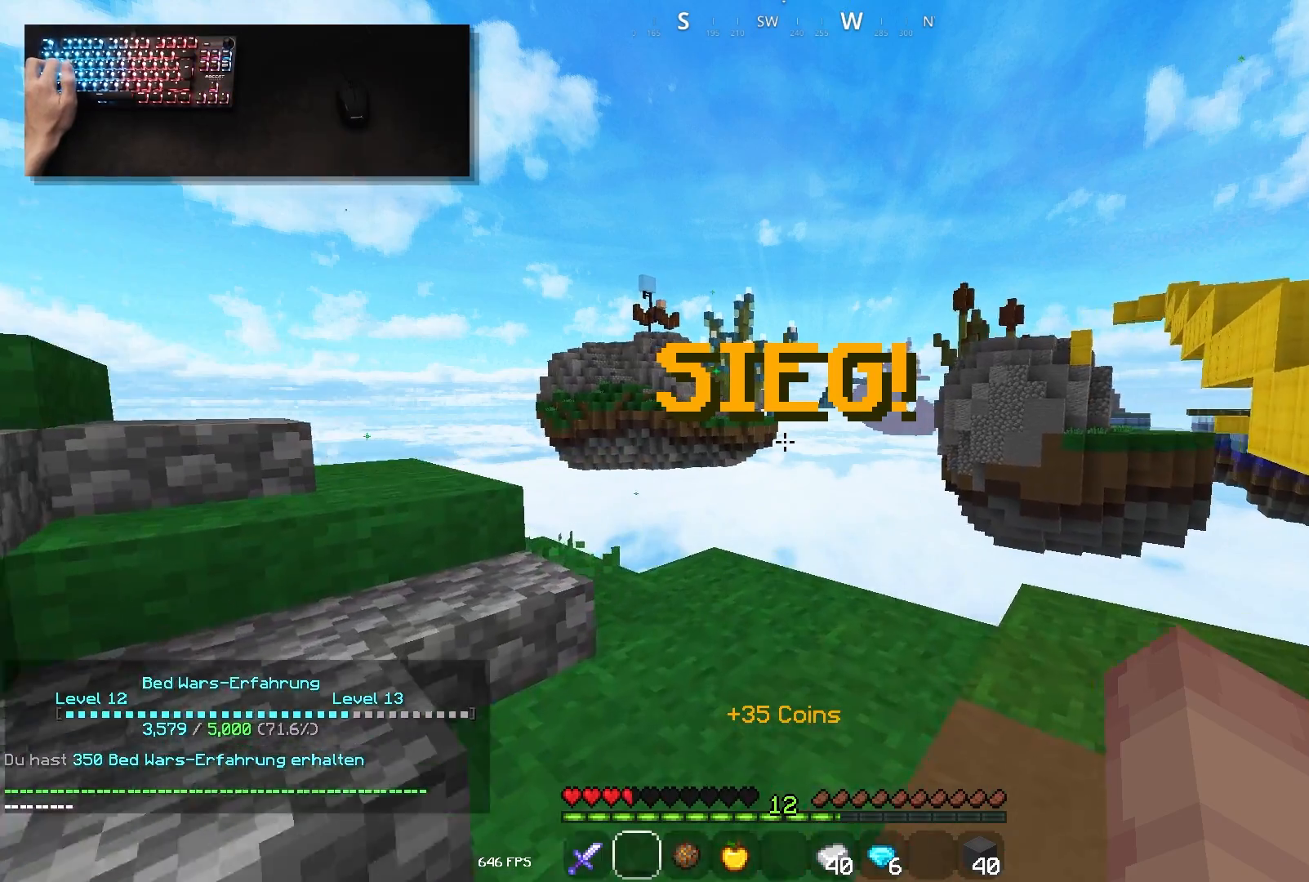
{"keys": ["a"], "mouse": [], "events": [[117, "a", "down"], [317, "w", "up"]]}
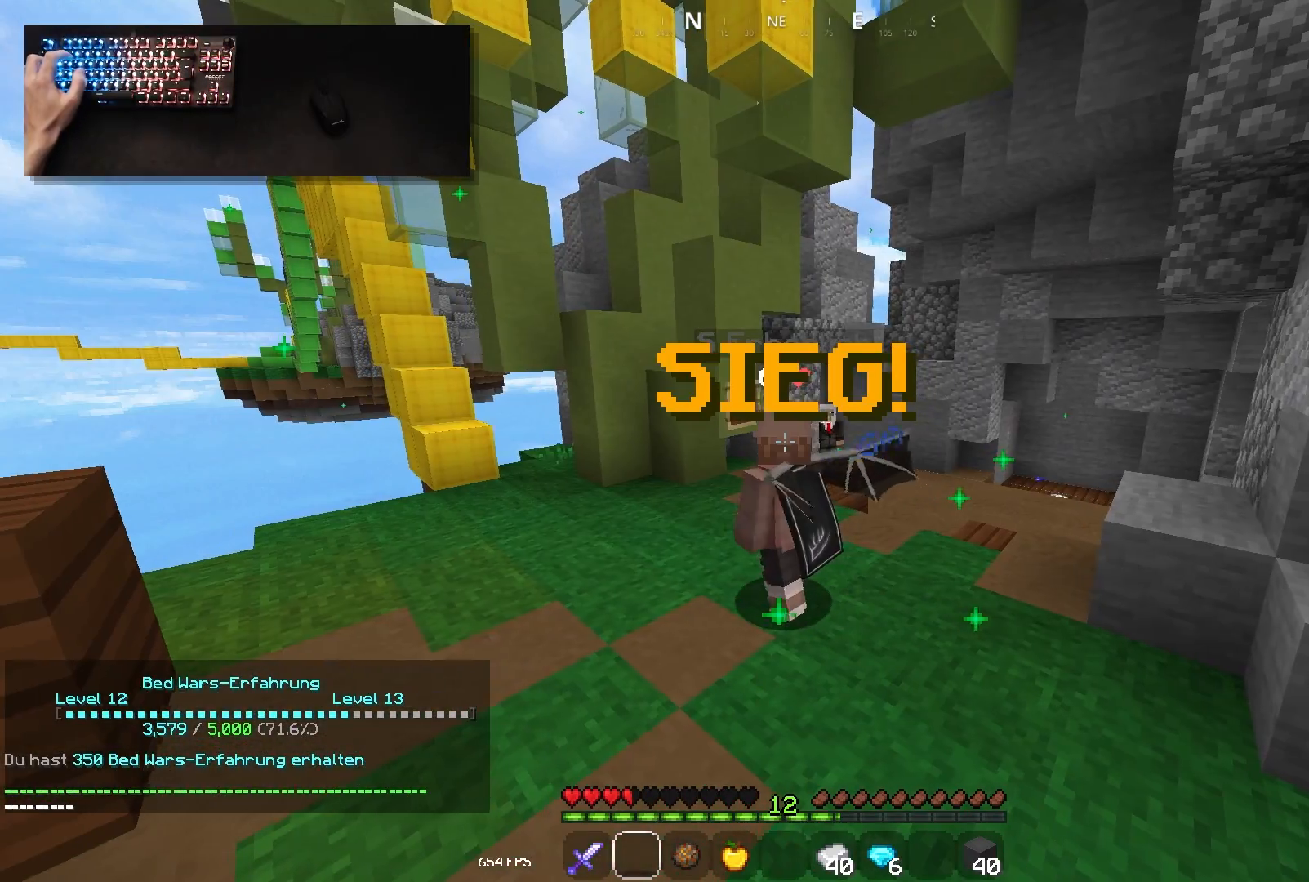
{"keys": [], "mouse": [], "events": [[33, "a", "up"]]}
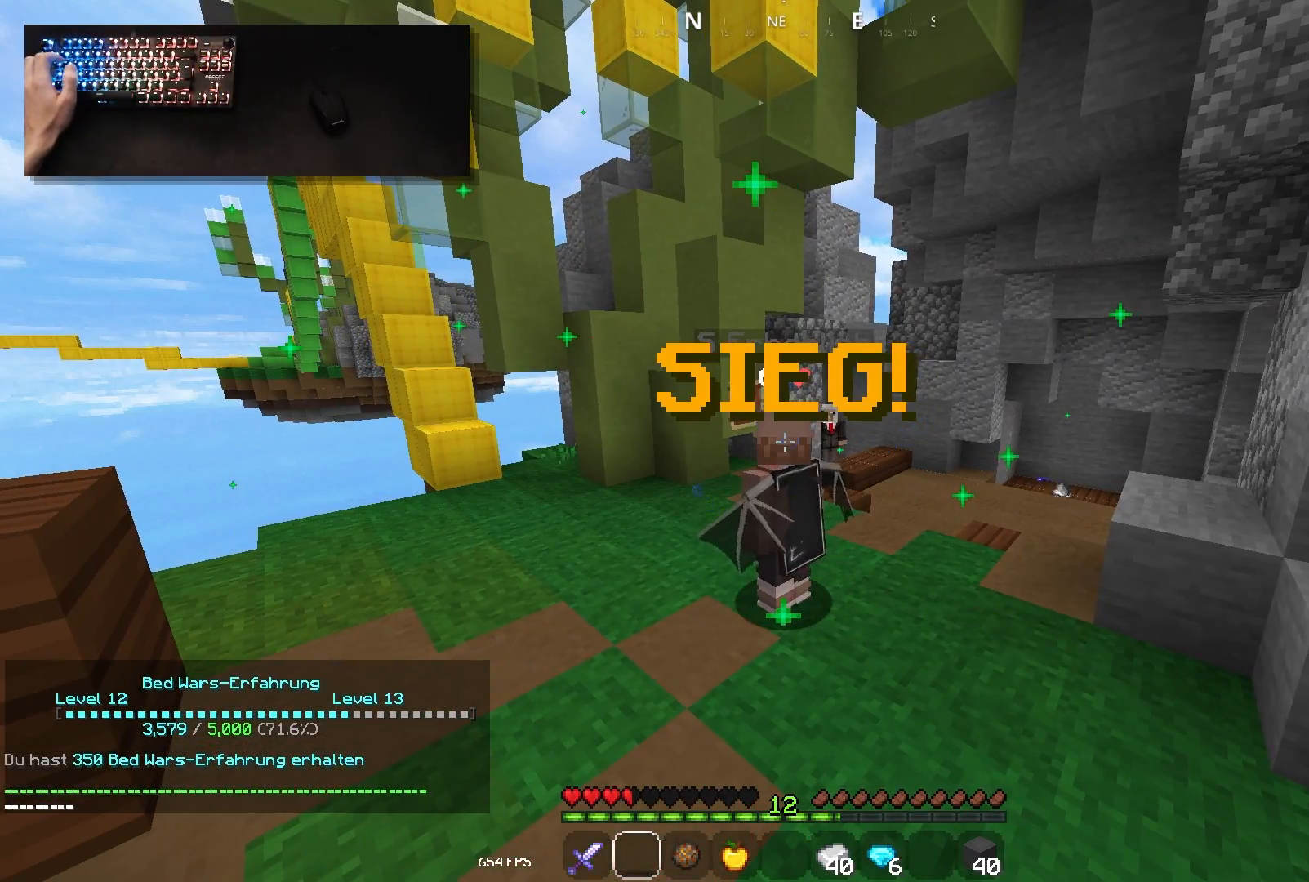
{"keys": ["a", "w"], "mouse": [], "events": [[33, "a", "down"], [33, "w", "down"]]}
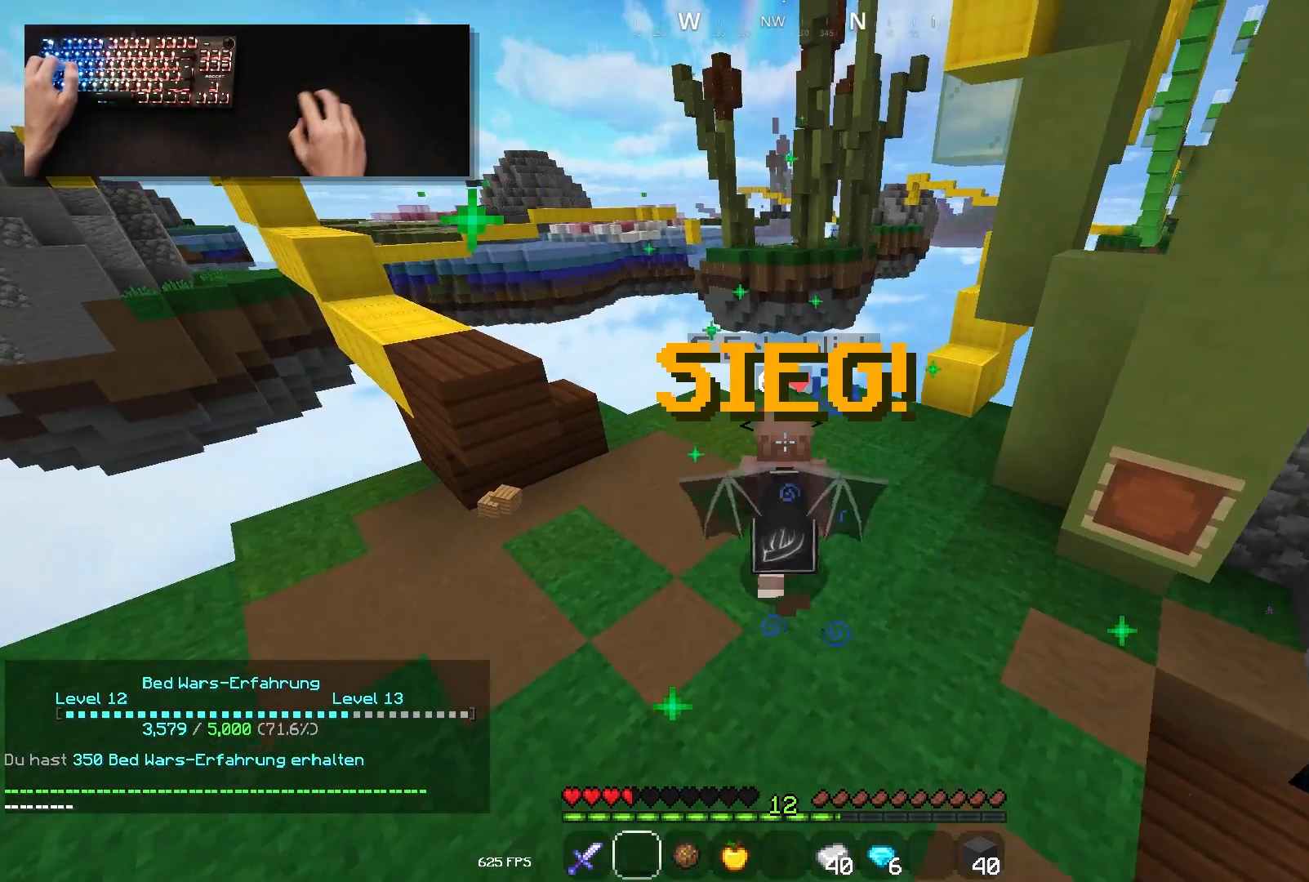
{"keys": ["w"], "mouse": [], "events": [[150, "a", "up"], [200, "space", "down"], [367, "a", "down"], [450, "a", "up"], [450, "space", "up"]]}